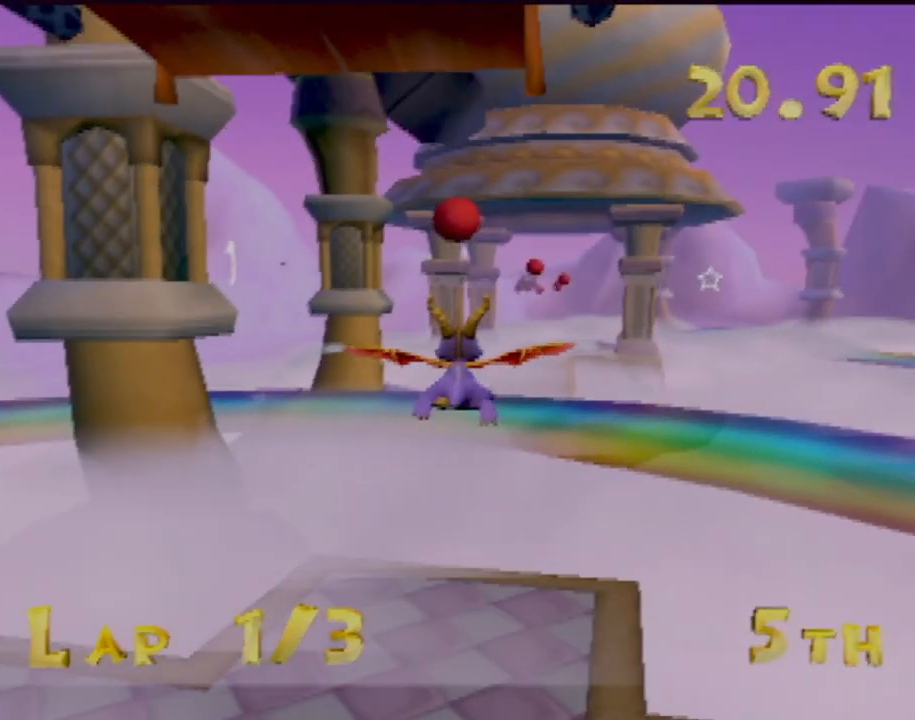
Gameplay with a controller (PlayStation layout); each line is a JSON object with the inputs held at the frame after it. "events" lists button and stick changes between this image and that frame as [ms after this image, input, new state], when the widget could be followed in between. Not read: L3 R3 right_stick.
{"buttons": [], "left_stick": "center", "events": [[67, "left_stick", "center"]]}
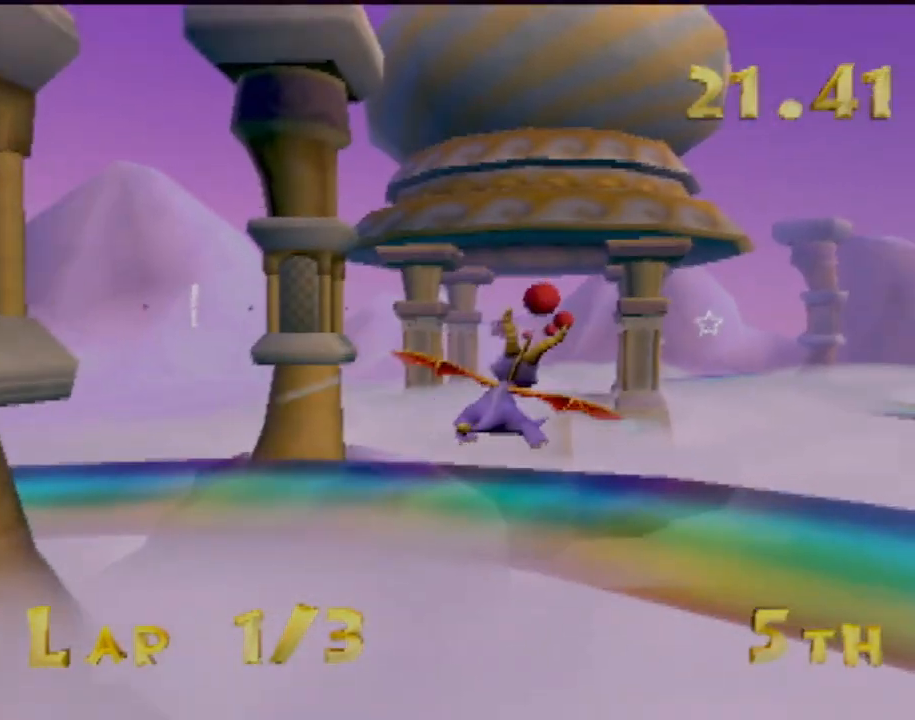
{"buttons": [], "left_stick": "center", "events": []}
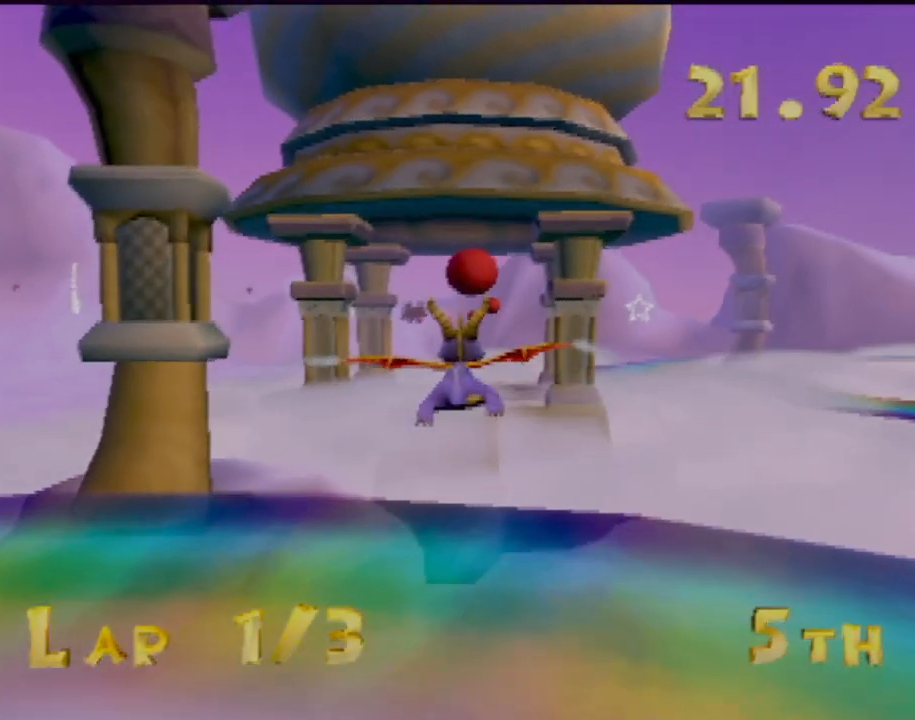
{"buttons": [], "left_stick": "right", "events": [[467, "left_stick", "right"]]}
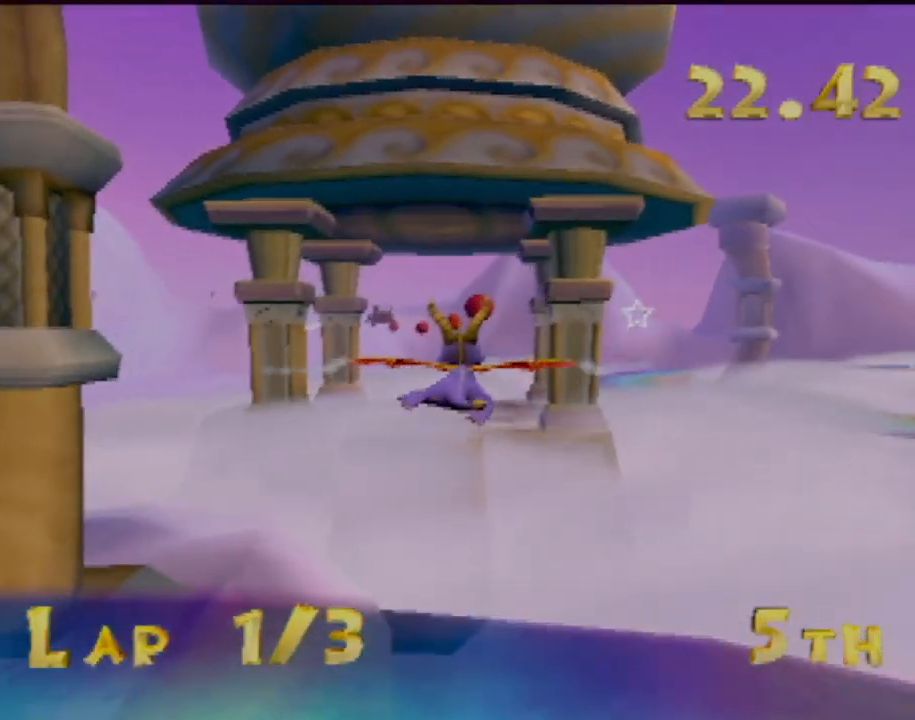
{"buttons": [], "left_stick": "right", "events": [[134, "left_stick", "center"], [434, "left_stick", "right"]]}
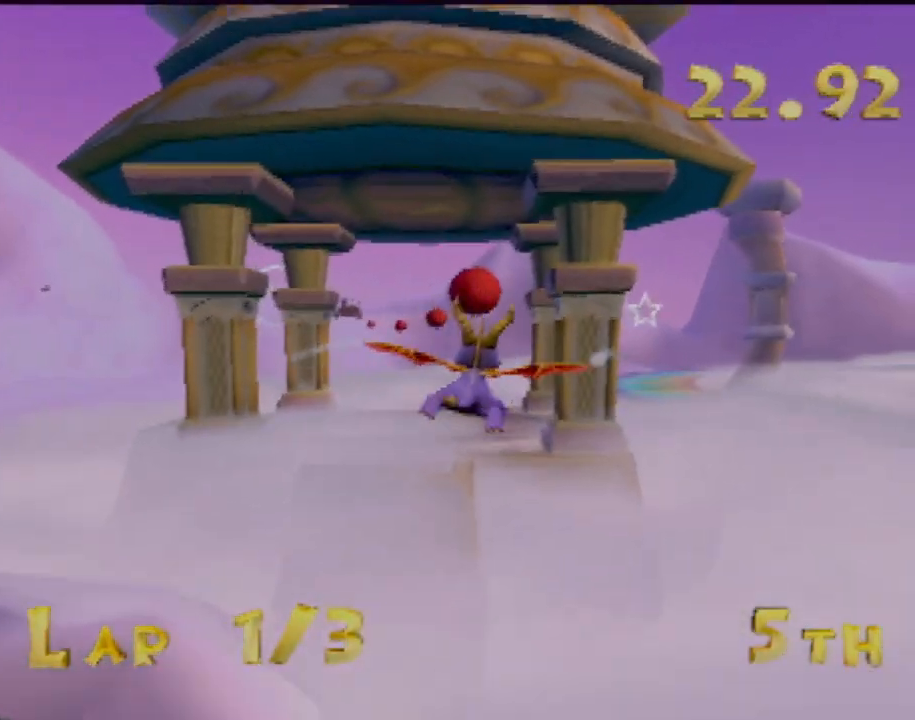
{"buttons": [], "left_stick": "center", "events": [[133, "left_stick", "center"], [200, "left_stick", "right"], [484, "left_stick", "center"]]}
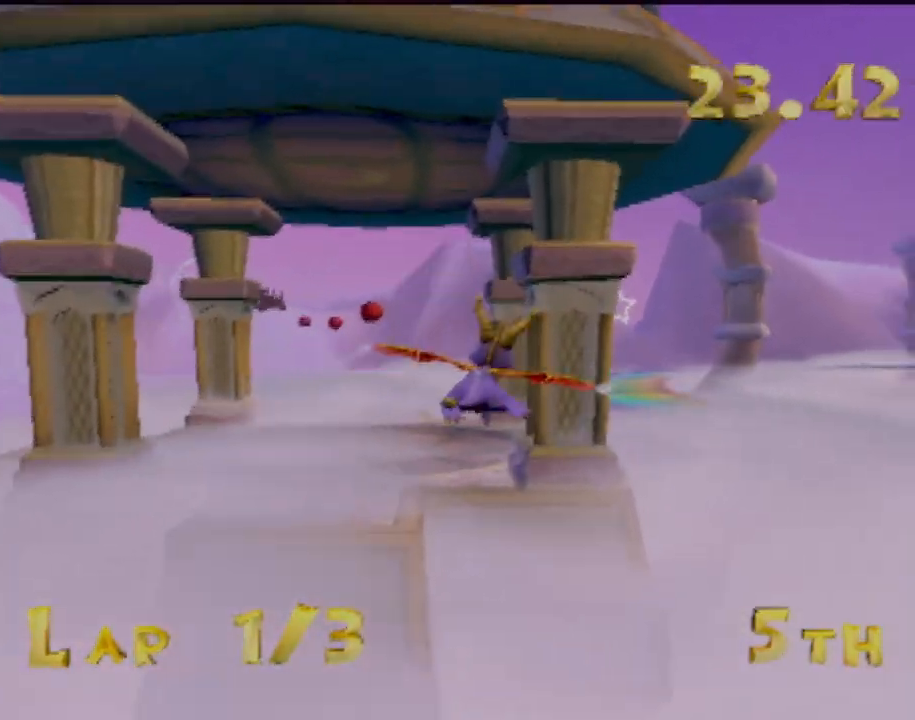
{"buttons": [], "left_stick": "down-left", "events": [[317, "left_stick", "down-left"]]}
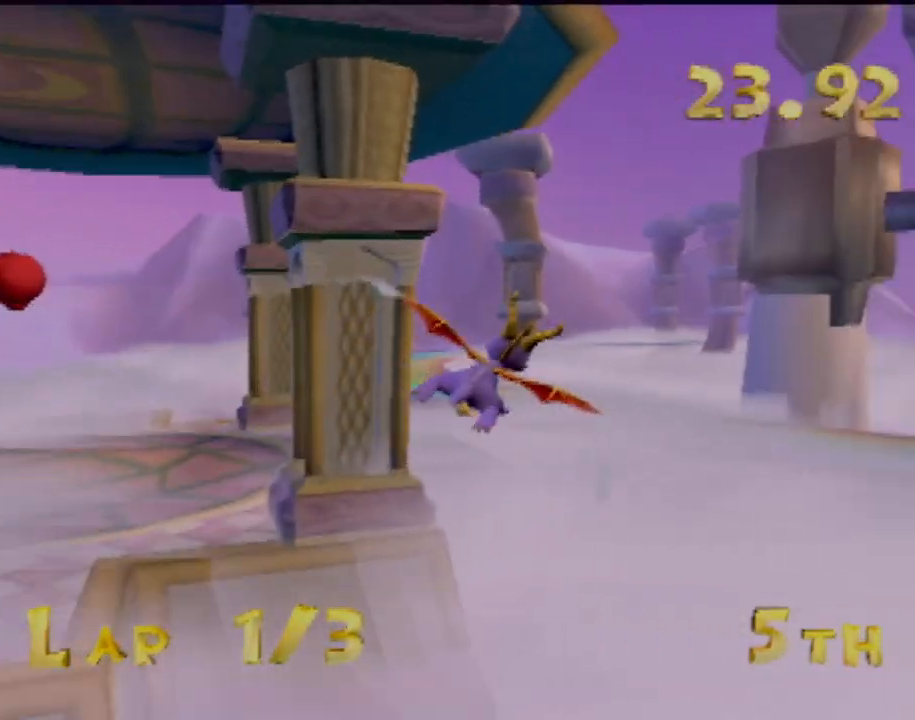
{"buttons": [], "left_stick": "left", "events": [[100, "left_stick", "center"], [334, "left_stick", "left"]]}
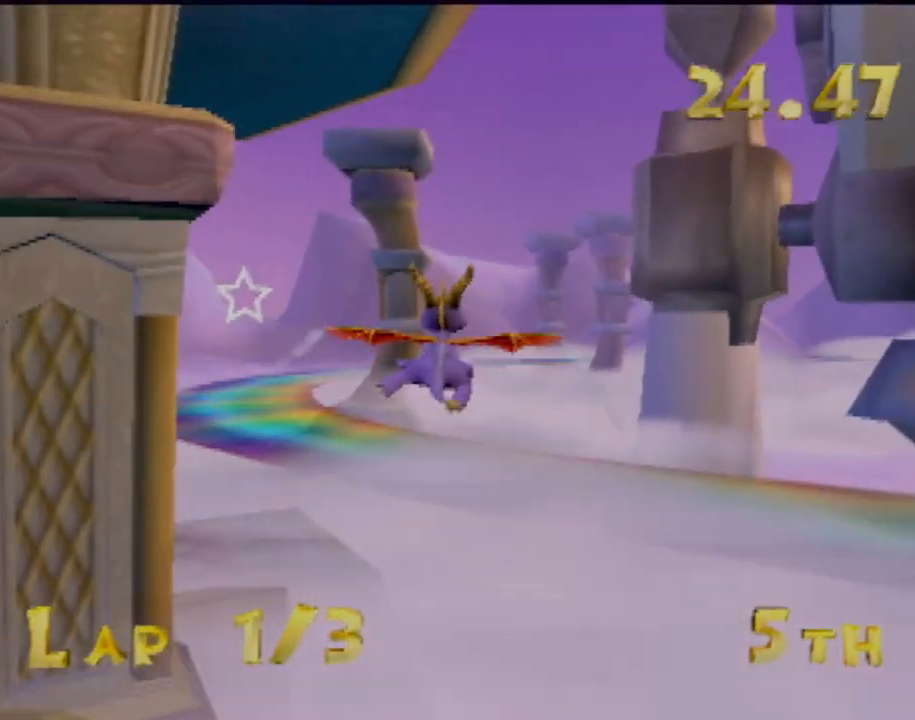
{"buttons": [], "left_stick": "left", "events": [[50, "left_stick", "center"], [484, "left_stick", "left"]]}
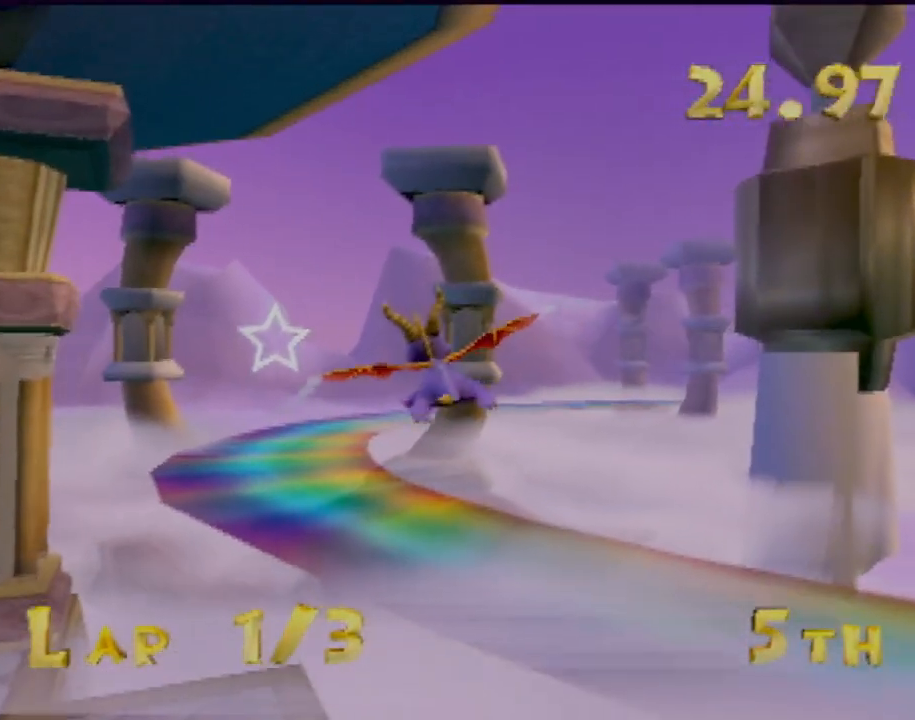
{"buttons": [], "left_stick": "center", "events": [[133, "left_stick", "center"]]}
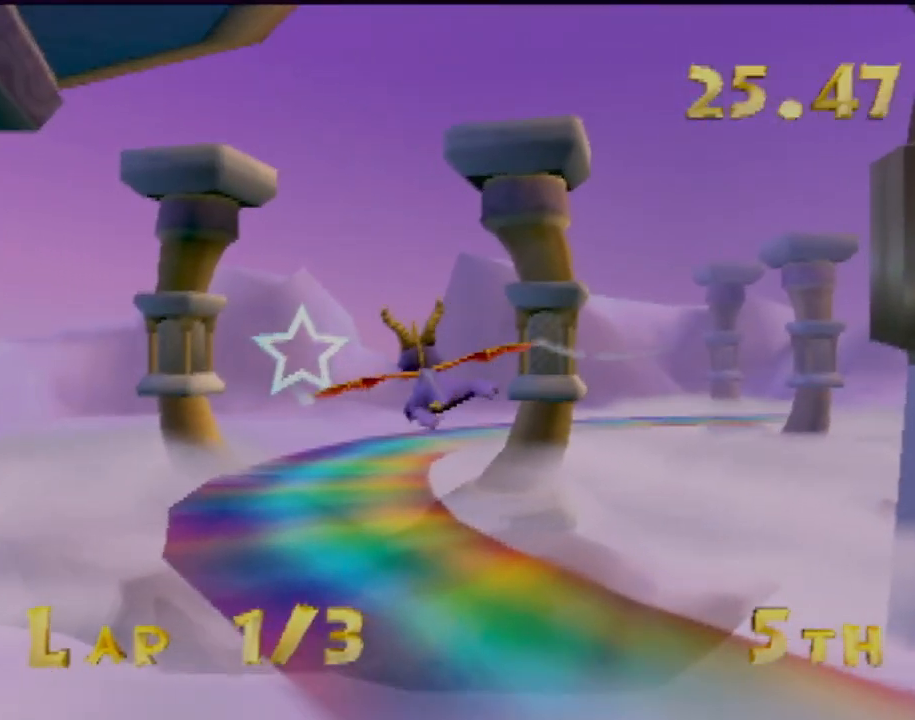
{"buttons": [], "left_stick": "center", "events": [[134, "left_stick", "left"], [317, "left_stick", "center"]]}
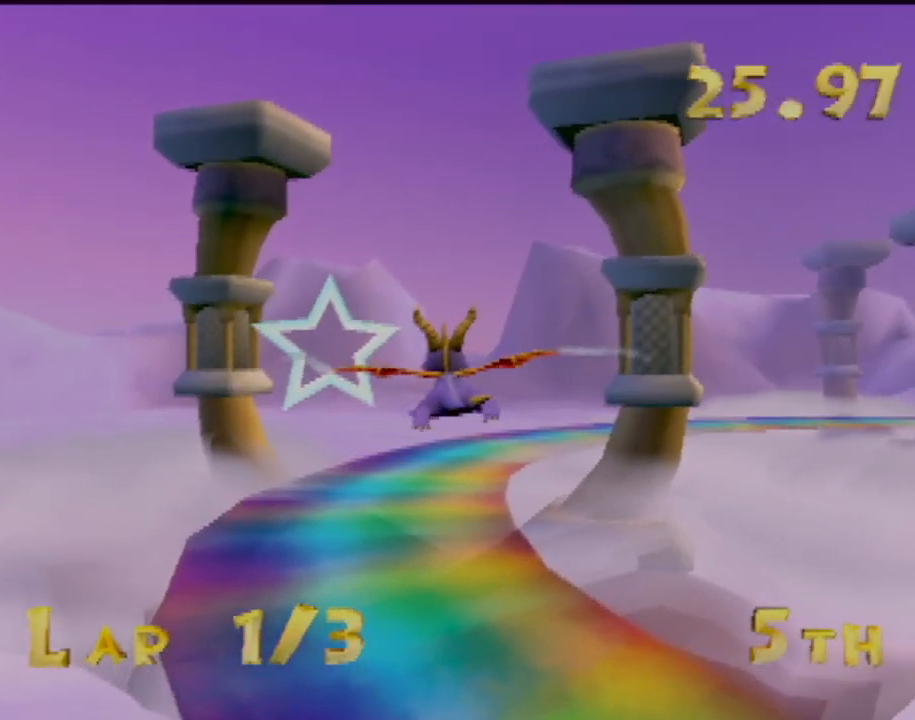
{"buttons": [], "left_stick": "left", "events": [[117, "left_stick", "left"]]}
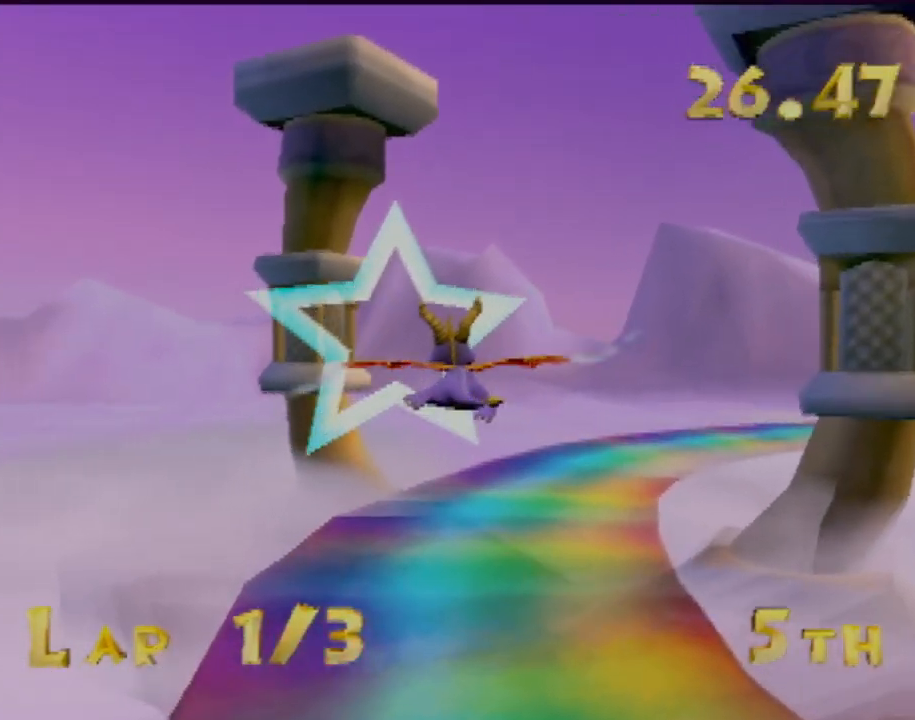
{"buttons": [], "left_stick": "center", "events": [[484, "left_stick", "center"]]}
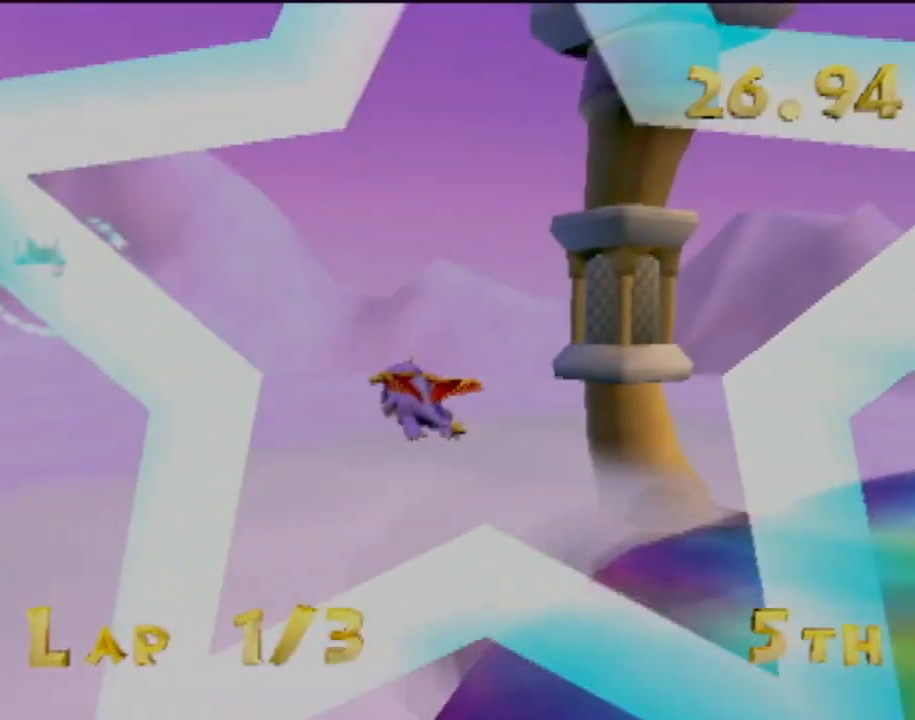
{"buttons": [], "left_stick": "right", "events": [[351, "left_stick", "right"]]}
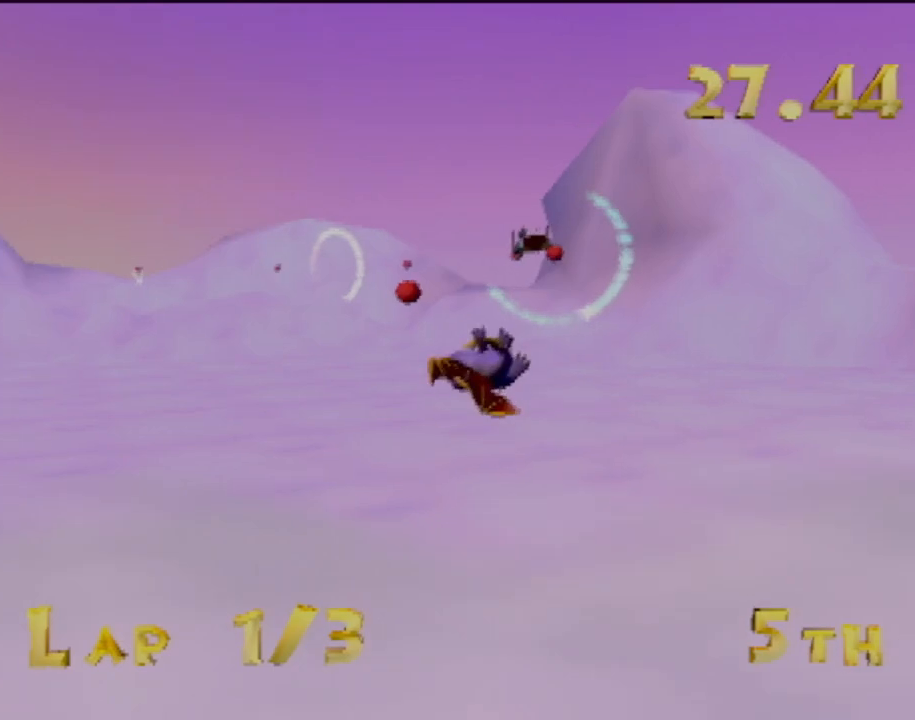
{"buttons": [], "left_stick": "center", "events": [[150, "left_stick", "center"], [267, "left_stick", "down"], [433, "left_stick", "center"]]}
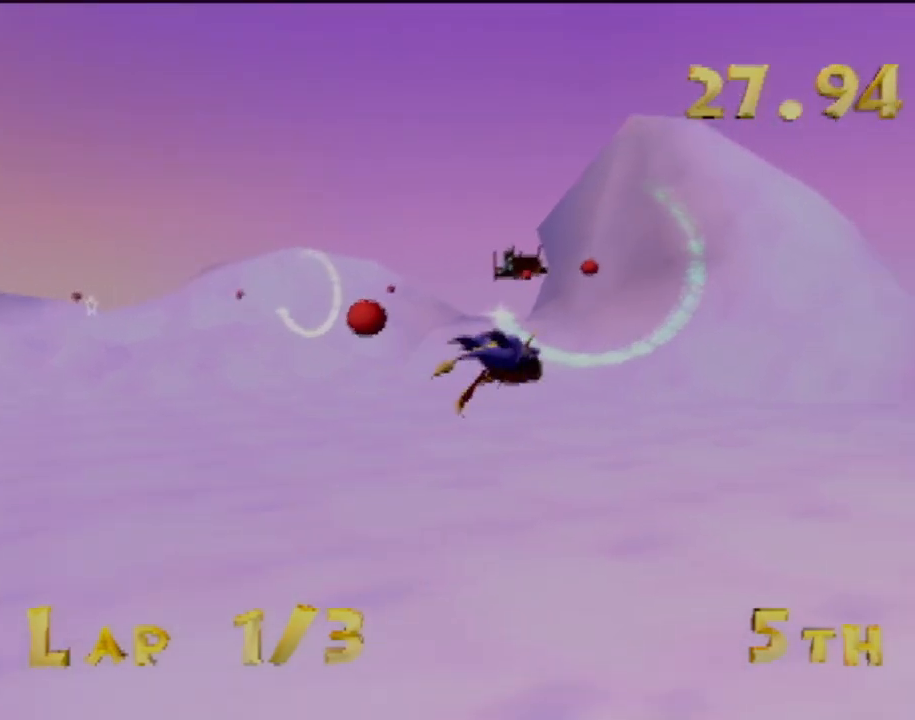
{"buttons": [], "left_stick": "left", "events": [[34, "left_stick", "left"], [384, "left_stick", "center"], [501, "left_stick", "left"]]}
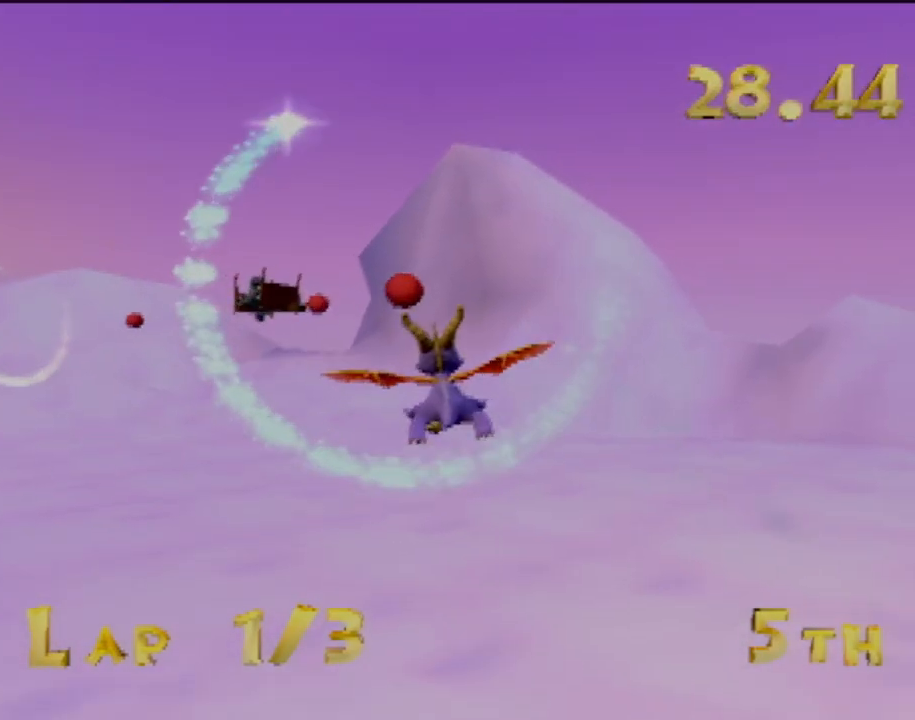
{"buttons": [], "left_stick": "left", "events": [[200, "left_stick", "center"], [383, "left_stick", "left"]]}
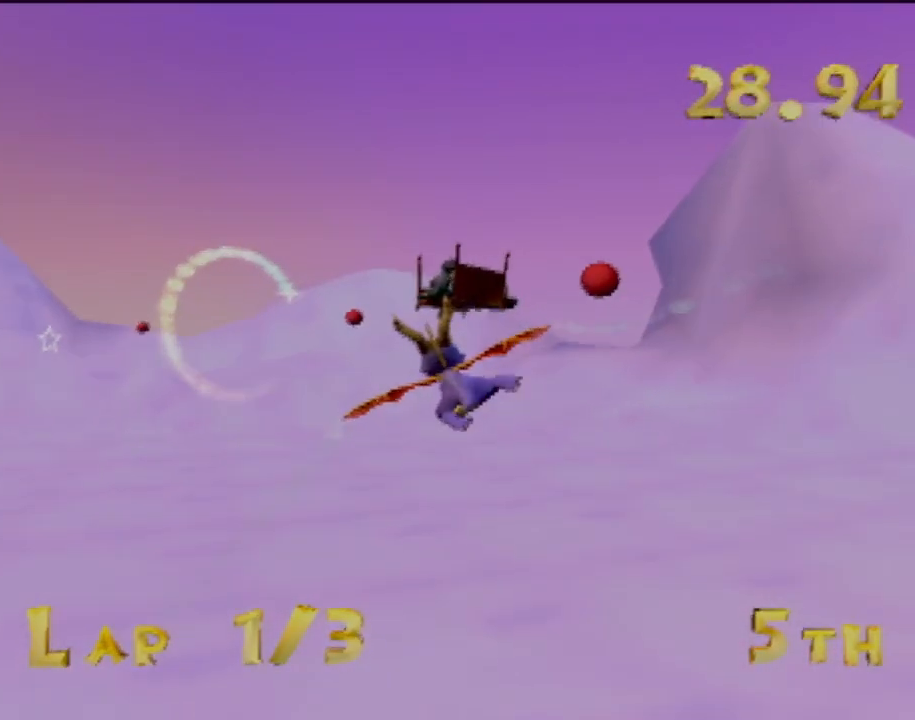
{"buttons": [], "left_stick": "center", "events": [[217, "left_stick", "center"]]}
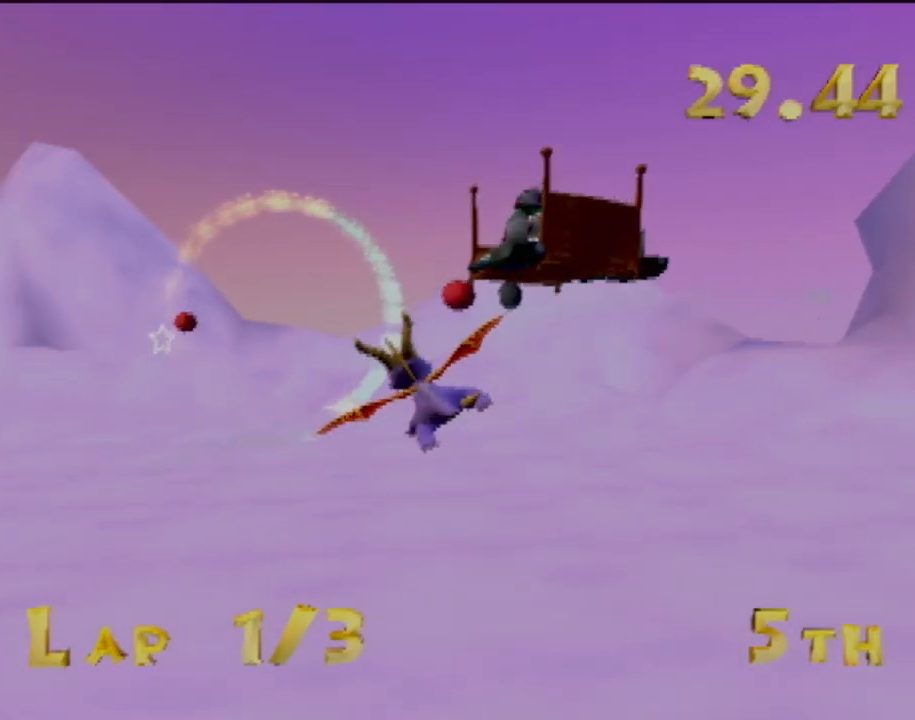
{"buttons": [], "left_stick": "left", "events": [[433, "left_stick", "left"]]}
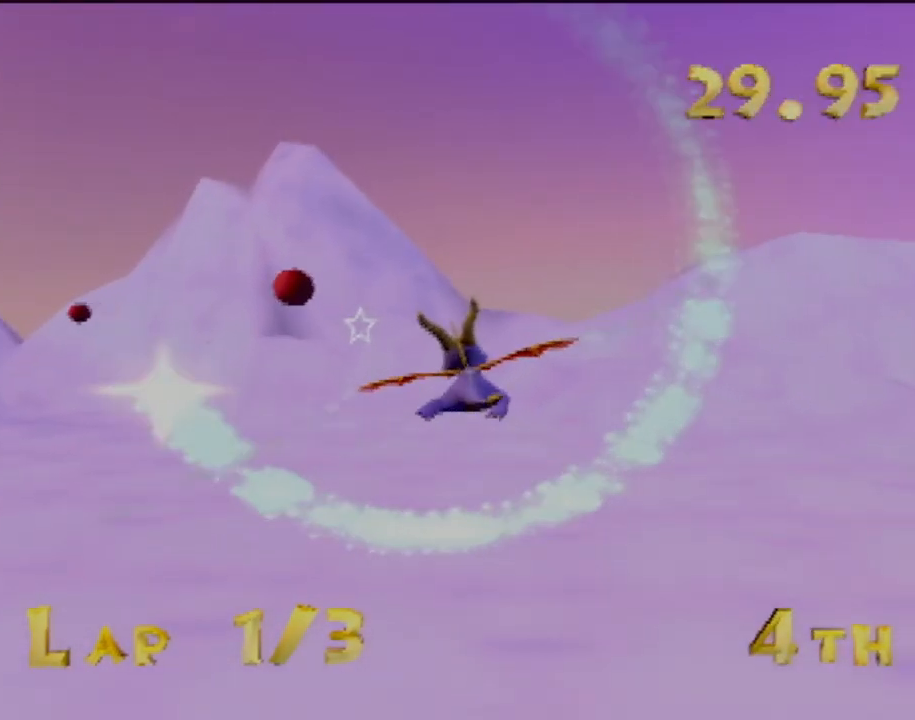
{"buttons": [], "left_stick": "left", "events": [[50, "left_stick", "center"], [384, "left_stick", "left"]]}
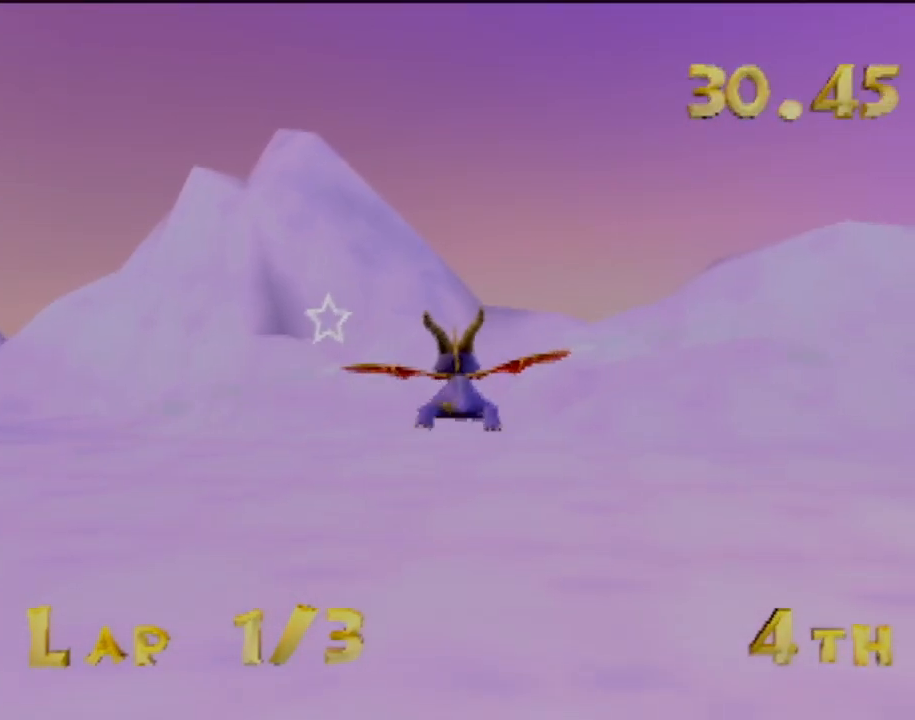
{"buttons": [], "left_stick": "down", "events": [[150, "left_stick", "center"], [433, "left_stick", "down"]]}
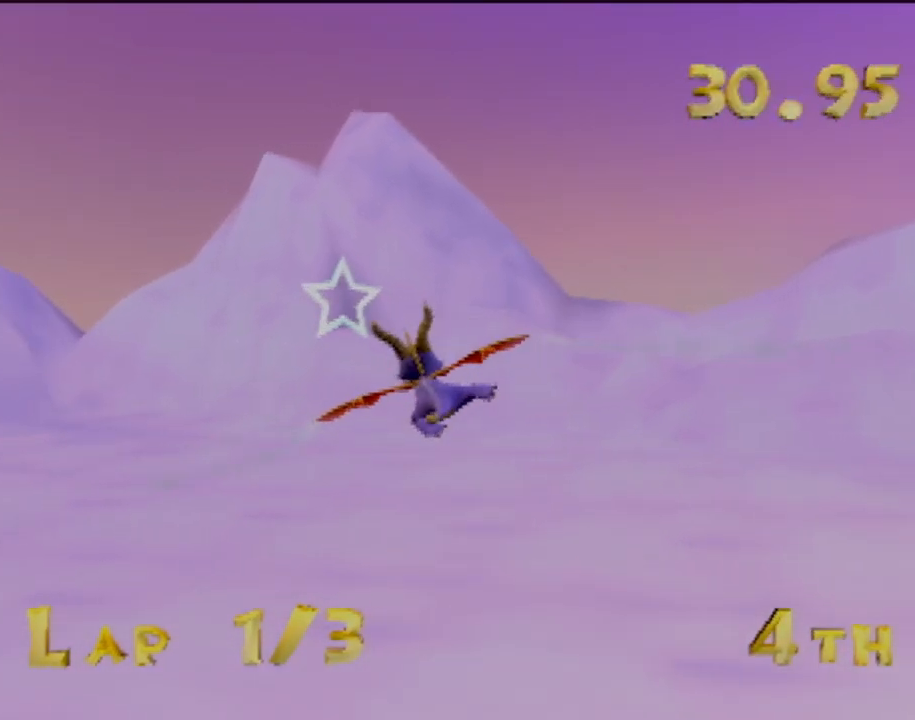
{"buttons": [], "left_stick": "left", "events": [[17, "left_stick", "down-left"], [150, "left_stick", "left"]]}
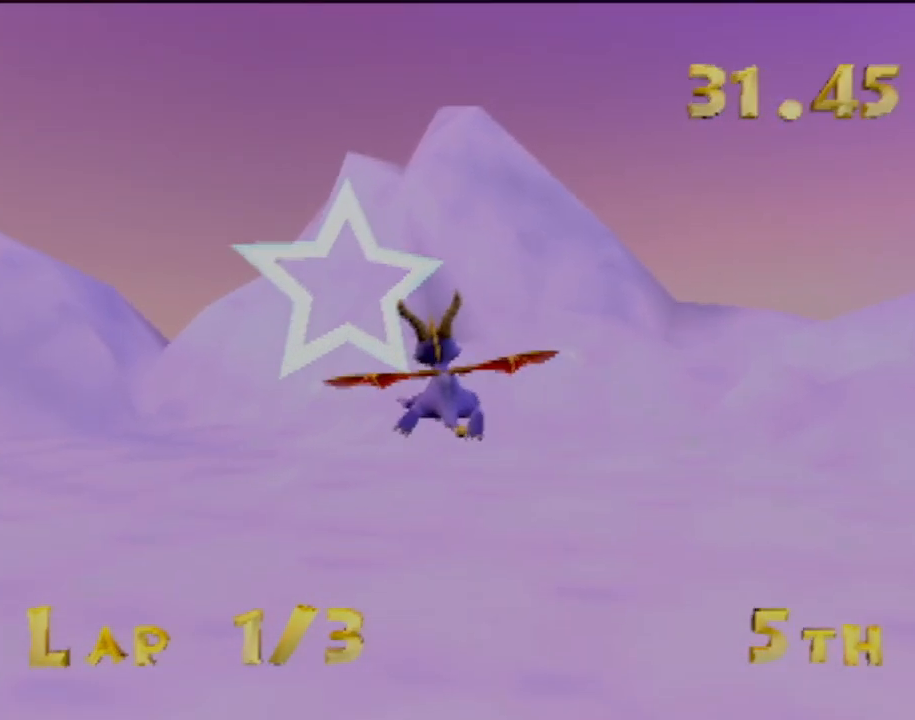
{"buttons": [], "left_stick": "left", "events": []}
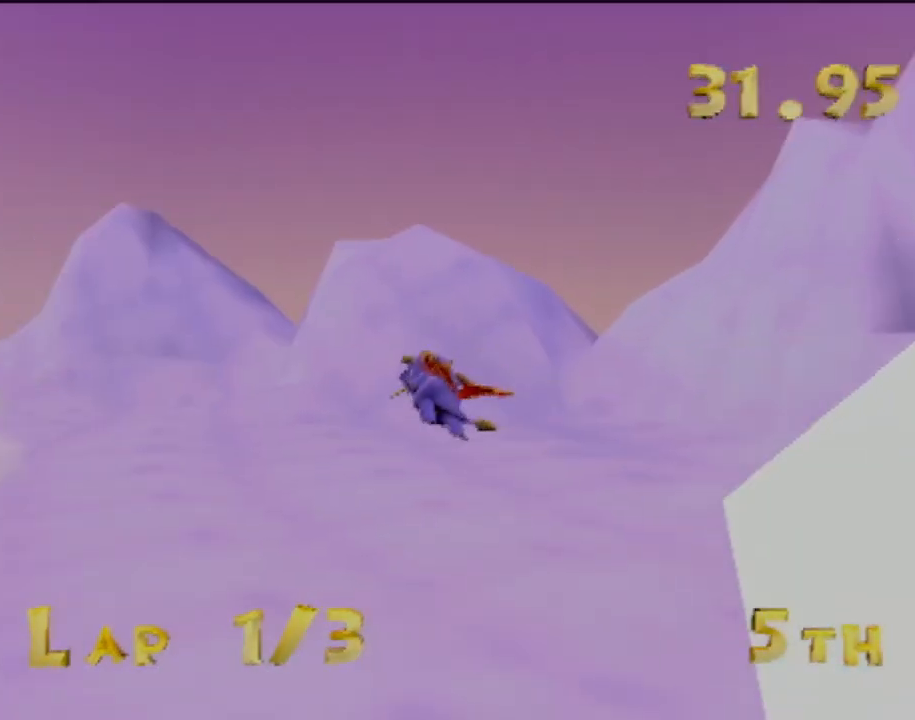
{"buttons": [], "left_stick": "right", "events": [[300, "left_stick", "center"], [384, "left_stick", "right"]]}
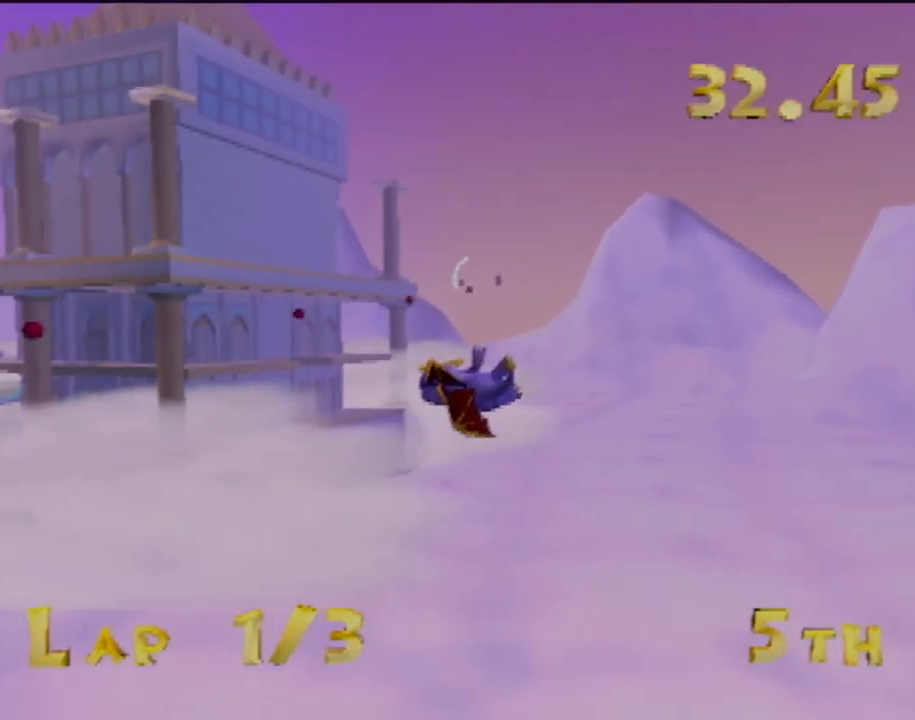
{"buttons": [], "left_stick": "center", "events": [[300, "left_stick", "center"]]}
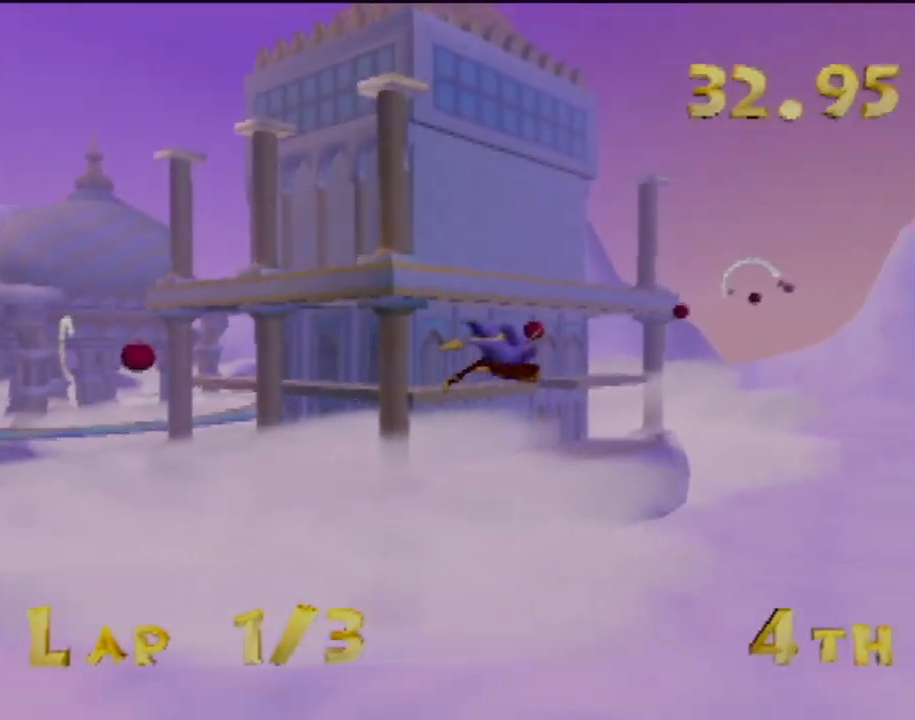
{"buttons": [], "left_stick": "center", "events": []}
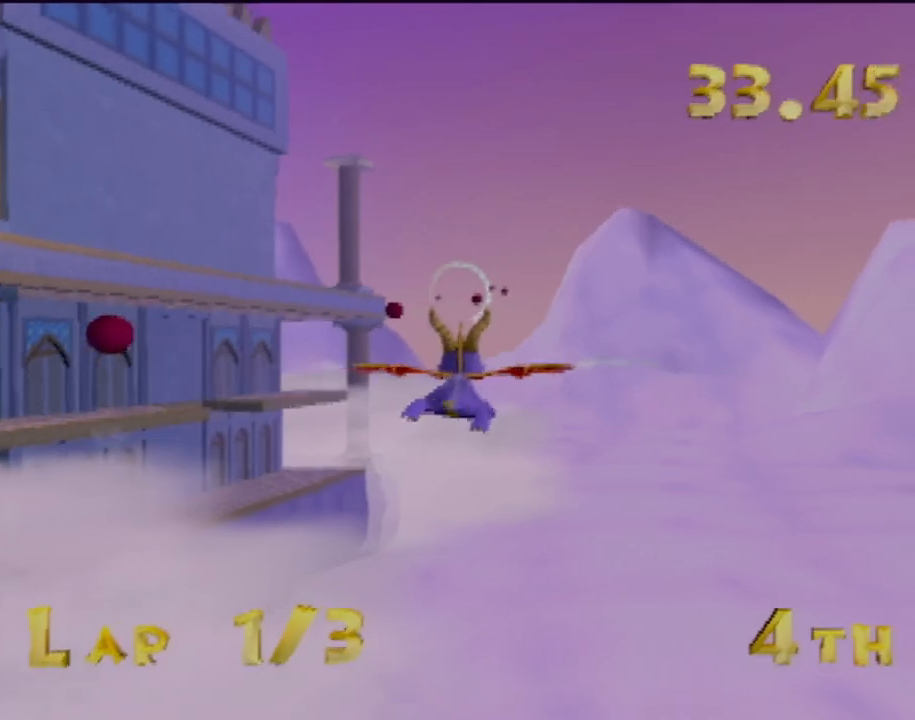
{"buttons": [], "left_stick": "center", "events": []}
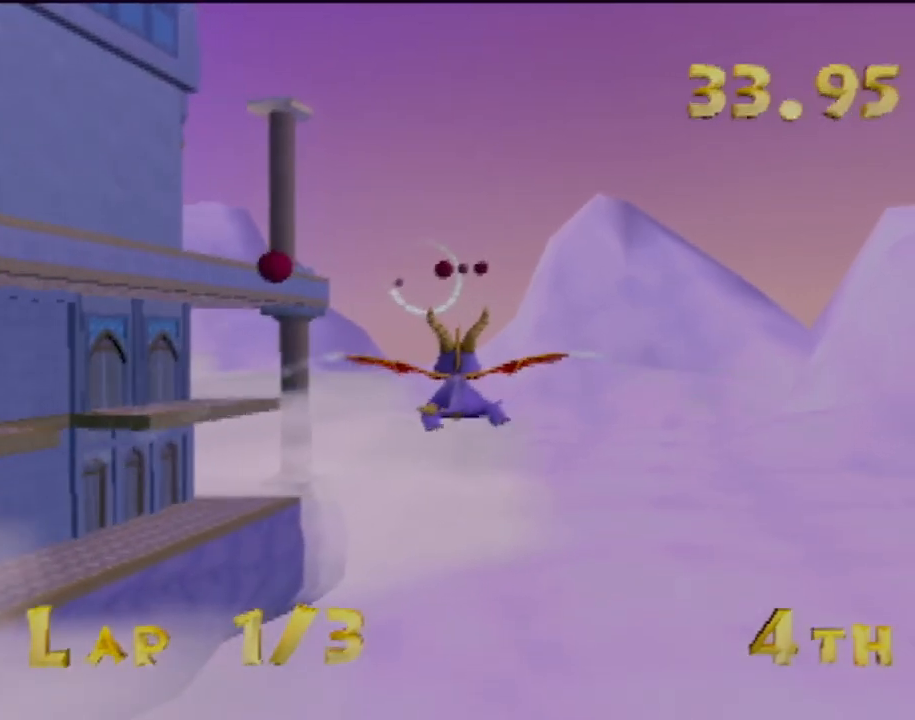
{"buttons": [], "left_stick": "down", "events": [[267, "left_stick", "down"]]}
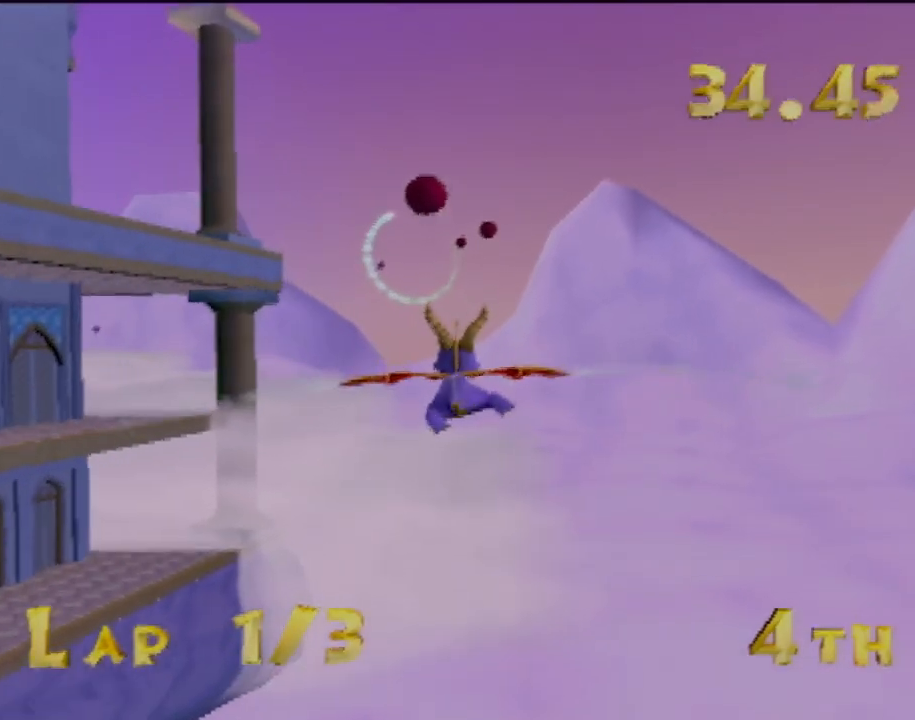
{"buttons": [], "left_stick": "left", "events": [[83, "left_stick", "center"], [500, "left_stick", "left"]]}
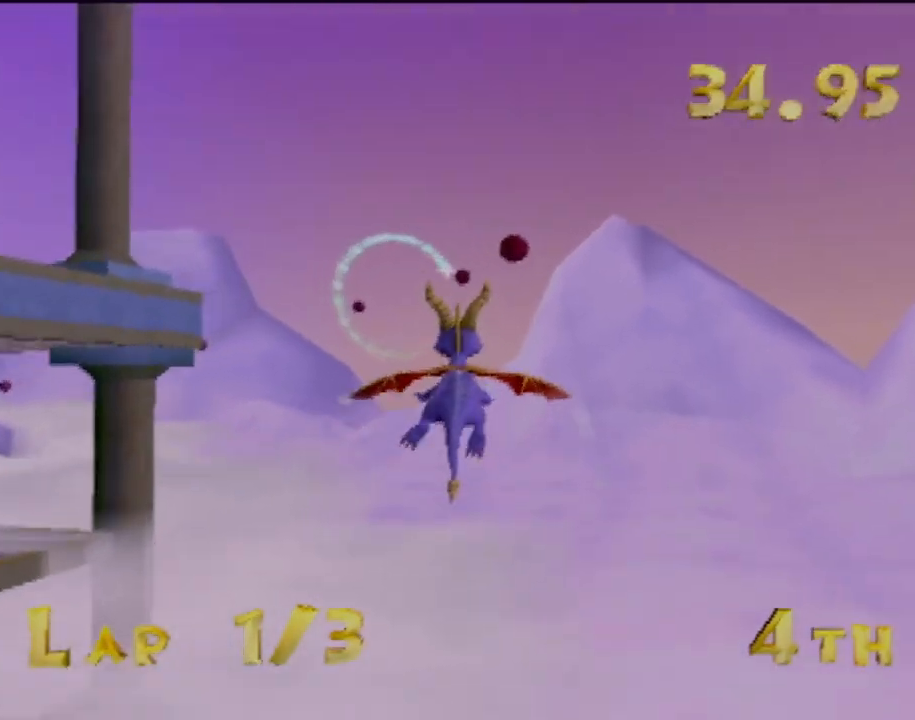
{"buttons": [], "left_stick": "left", "events": [[134, "left_stick", "center"], [467, "left_stick", "left"]]}